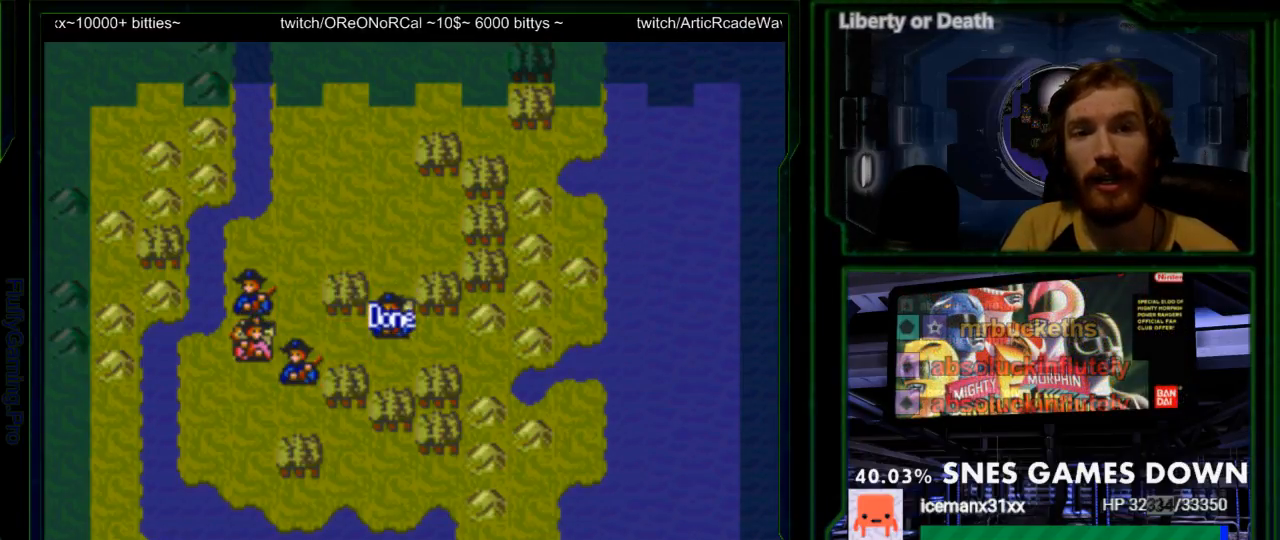
Gameplay with a controller (Nintendo layout); each line is a JSON object with the inputs held at the frame after it (dt_ms = milliseconds from this image to that frame). Not read: L3 R3.
{"dt_ms": 500, "buttons": []}
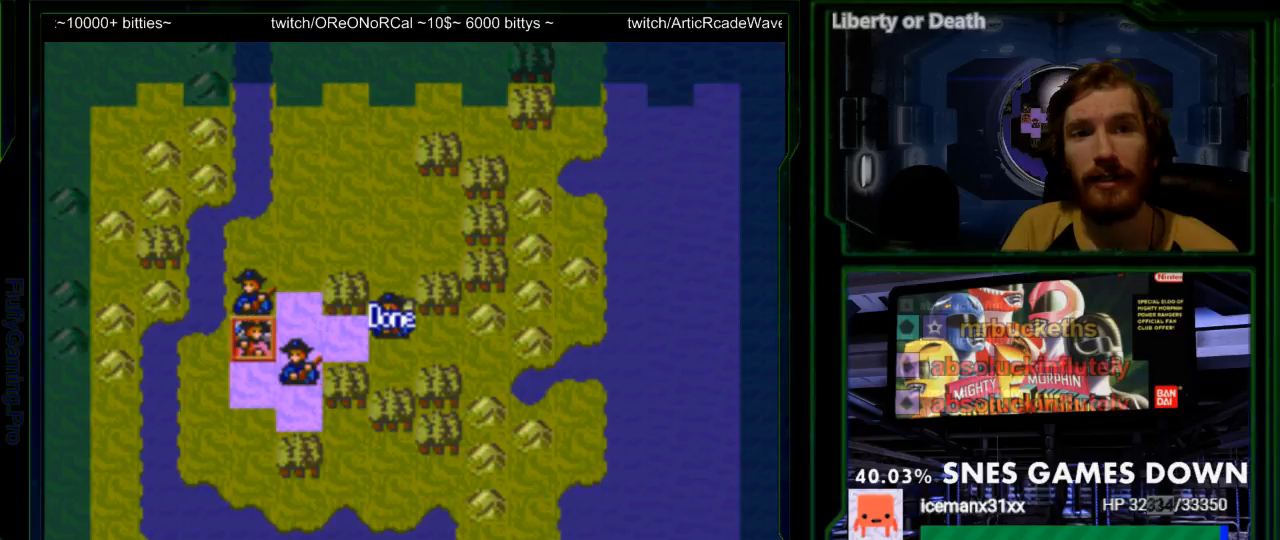
{"dt_ms": 500, "buttons": ["A"]}
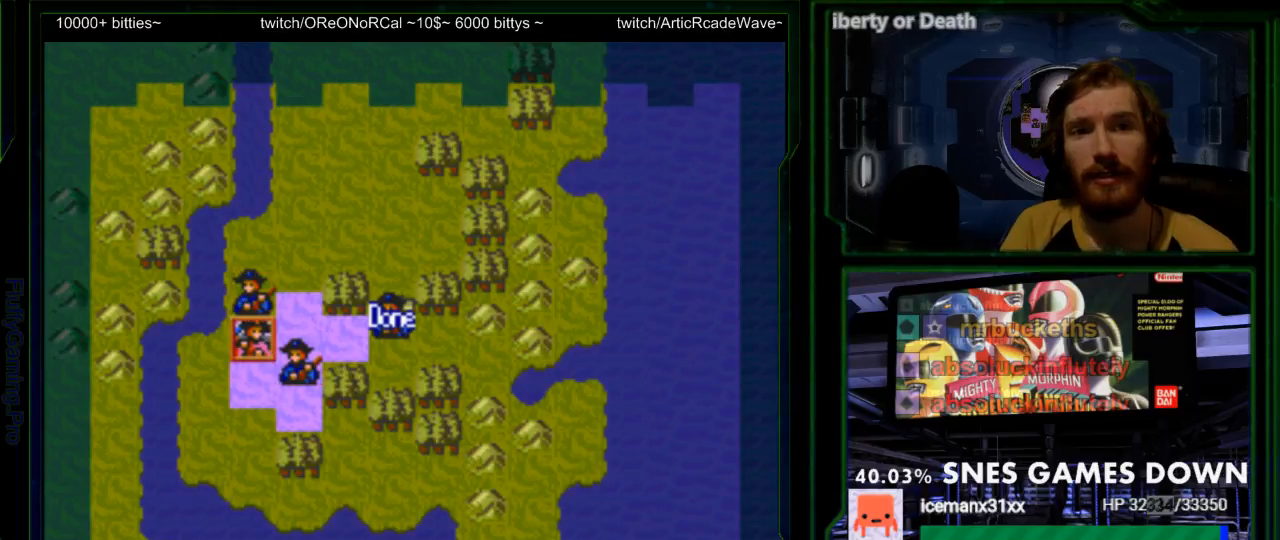
{"dt_ms": 500, "buttons": []}
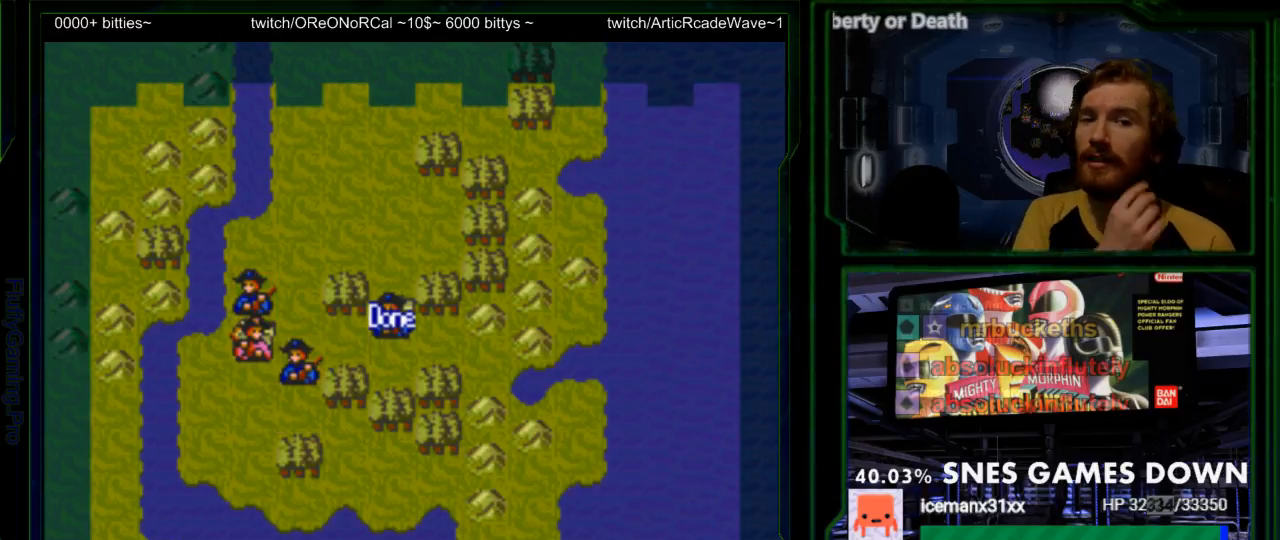
{"dt_ms": 1000, "buttons": []}